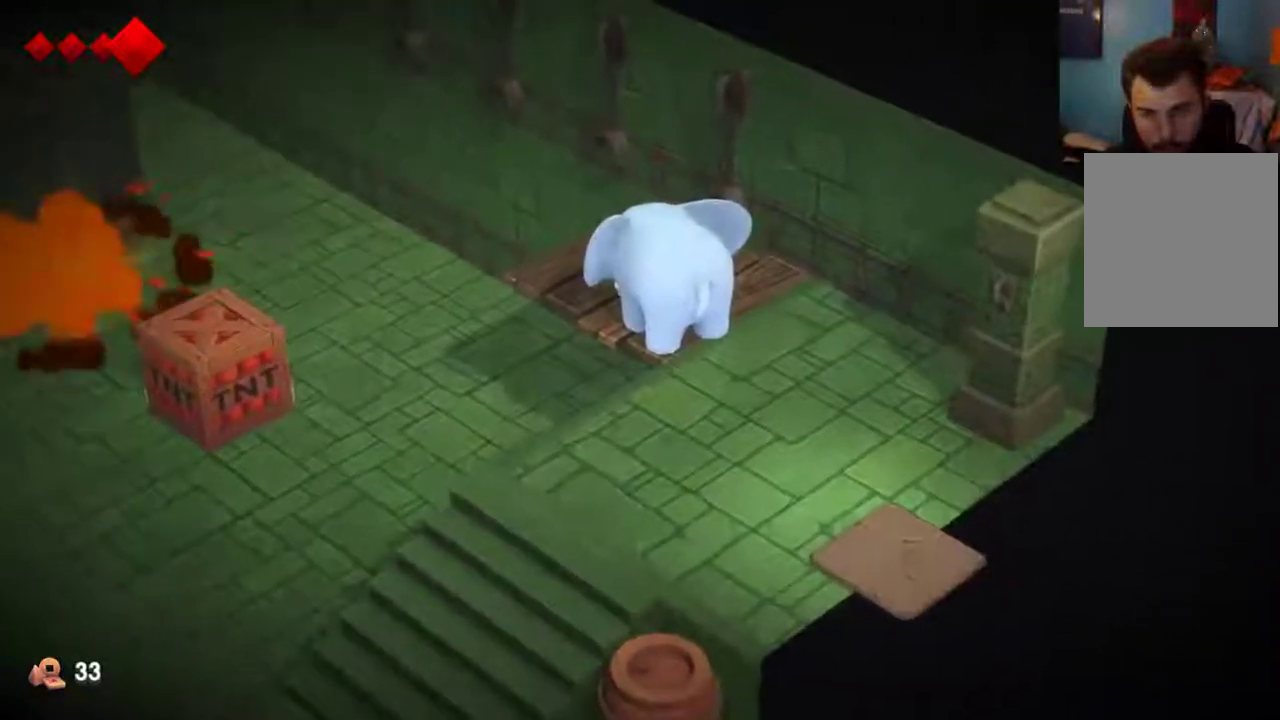
Gameplay with a controller (Xbox layout); each line is a JSON object with the inputs held at the frame after it (dt_ms = milliseconds from this image to that frame). "events" lists button and stick changes between this image and that frame as [ms after this image, input, new state], when the widget could be followed in between. This overlay highlights the sticks when they move; stick clicks (L3 R3) are not distinguishable. Not read: L1 L2 L3 R1 R3.
{"dt_ms": 900, "buttons": [], "left_stick": "down", "right_stick": "center", "events": [[167, "left_stick", "down-right"], [767, "left_stick", "down"]]}
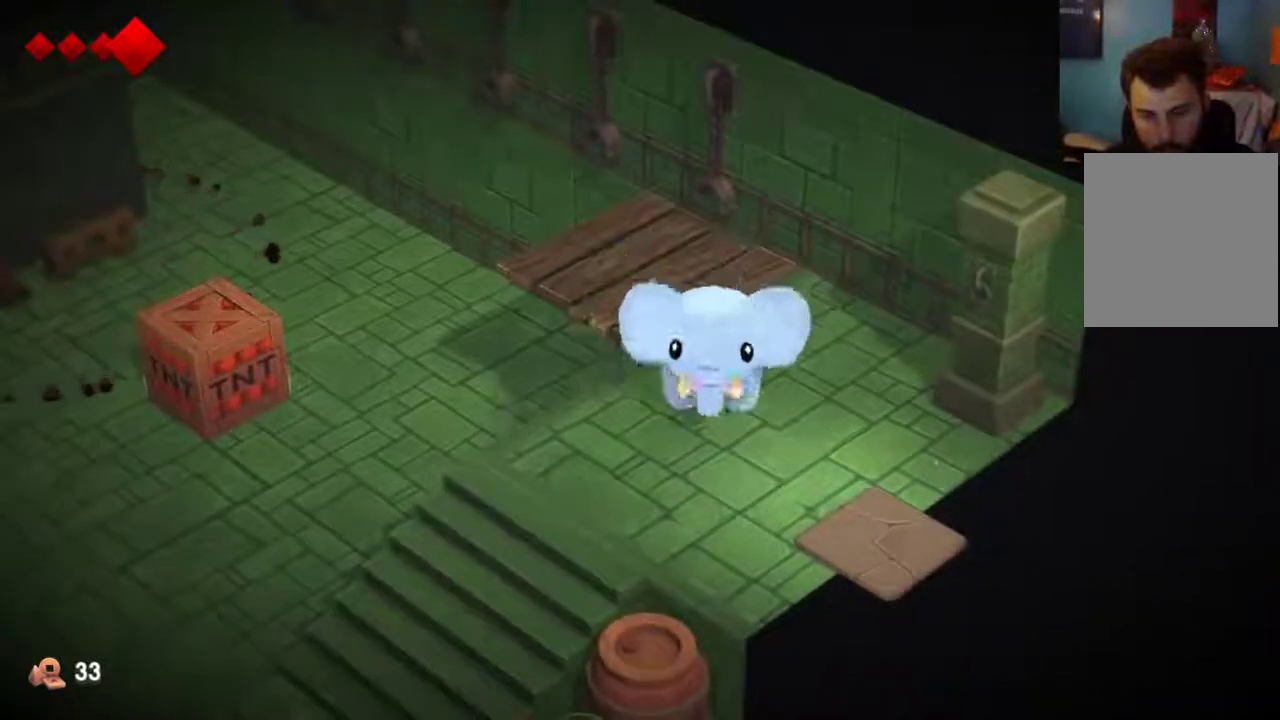
{"dt_ms": 300, "buttons": [], "left_stick": "down-left", "right_stick": "center", "events": [[100, "left_stick", "down-left"]]}
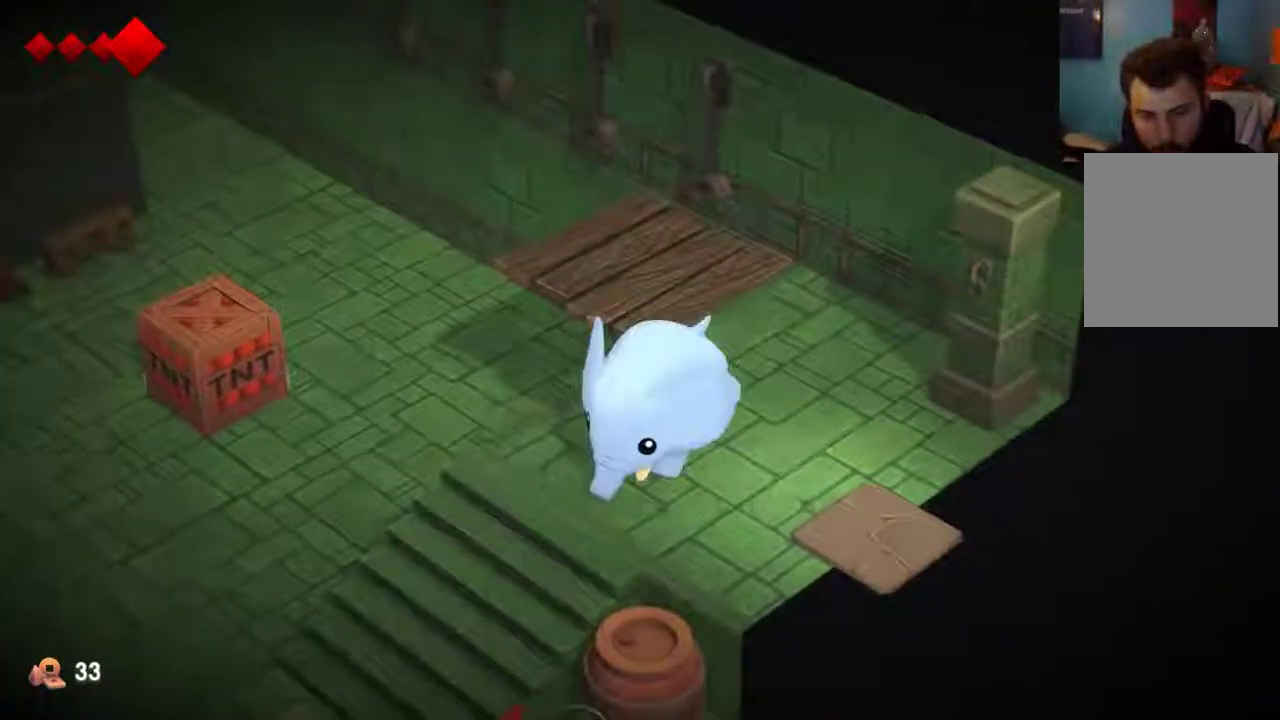
{"dt_ms": 500, "buttons": [], "left_stick": "down-left", "right_stick": "center", "events": []}
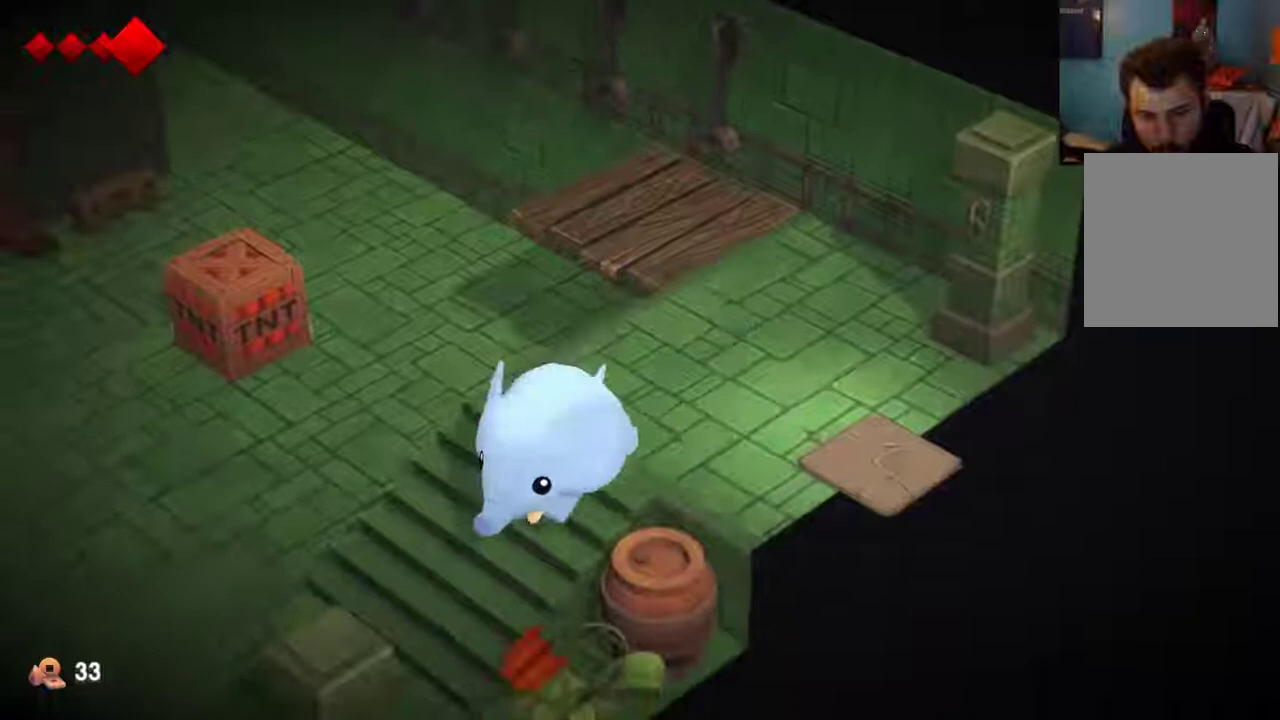
{"dt_ms": 300, "buttons": [], "left_stick": "center", "right_stick": "center", "events": [[33, "left_stick", "down"], [233, "left_stick", "down-right"], [300, "left_stick", "center"]]}
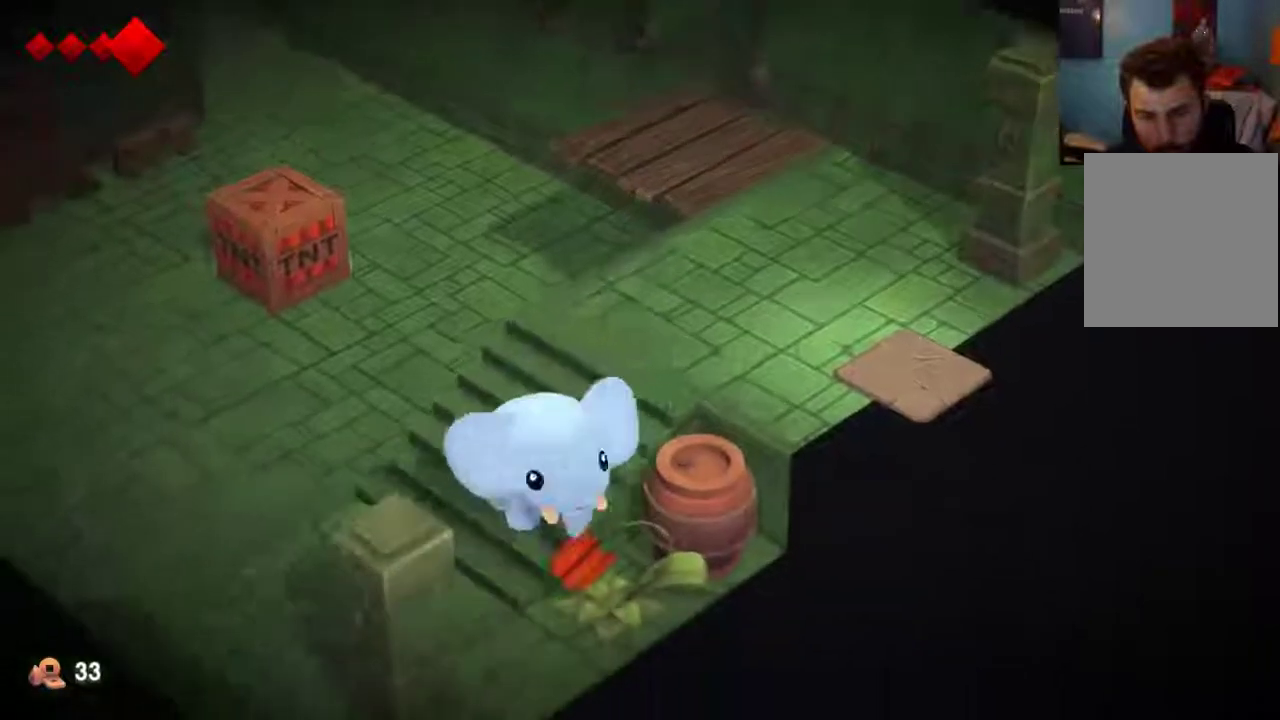
{"dt_ms": 700, "buttons": [], "left_stick": "up-right", "right_stick": "center", "events": [[467, "left_stick", "up"], [533, "left_stick", "up-right"]]}
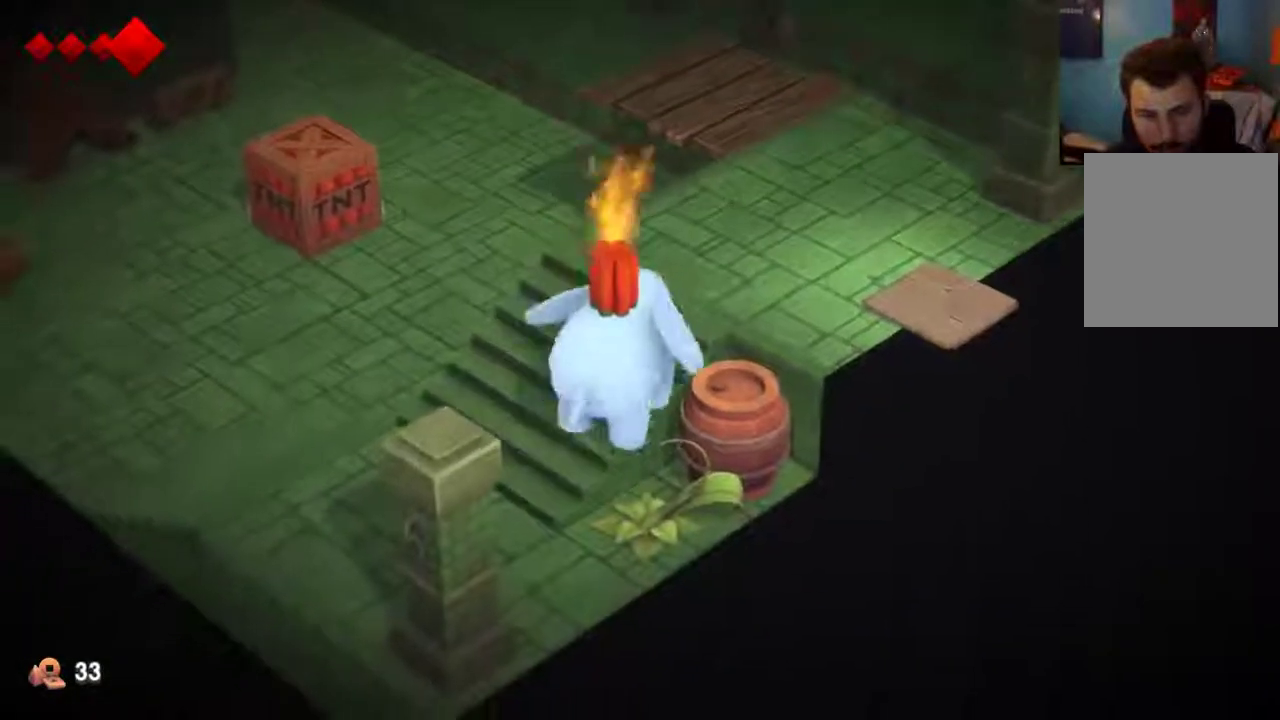
{"dt_ms": 300, "buttons": [], "left_stick": "up-right", "right_stick": "center", "events": []}
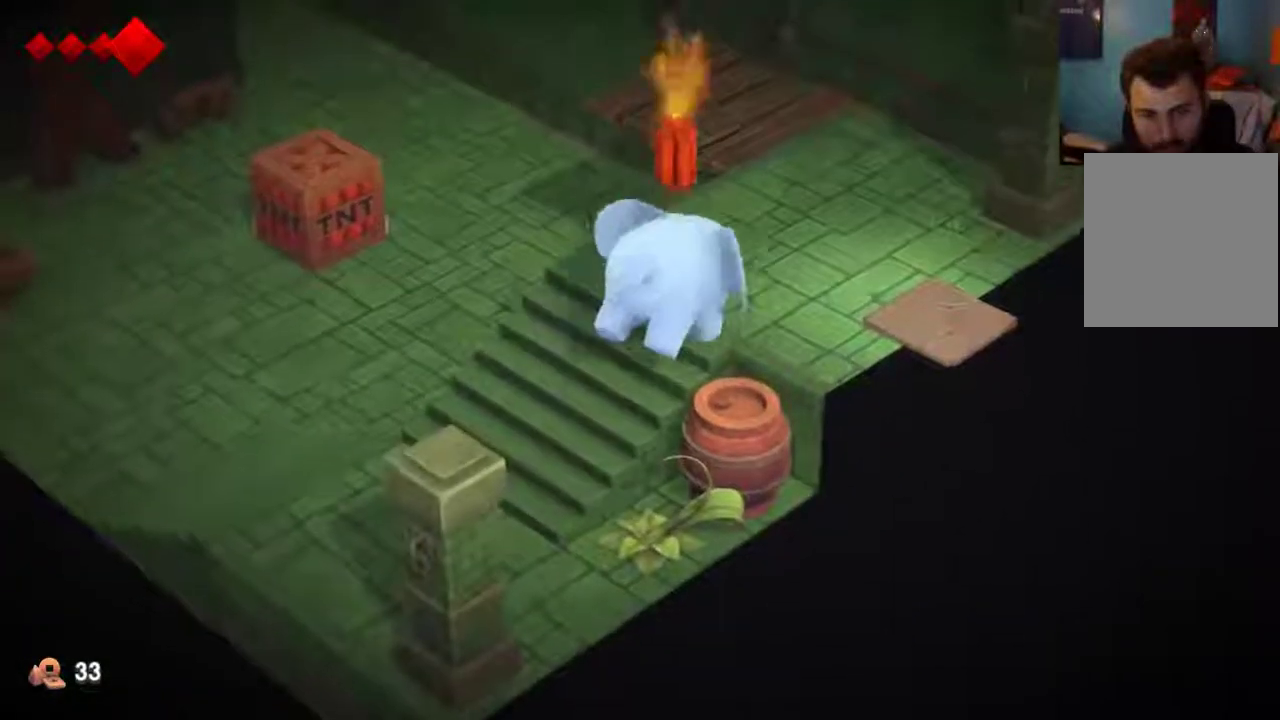
{"dt_ms": 700, "buttons": [], "left_stick": "center", "right_stick": "center", "events": [[100, "left_stick", "center"]]}
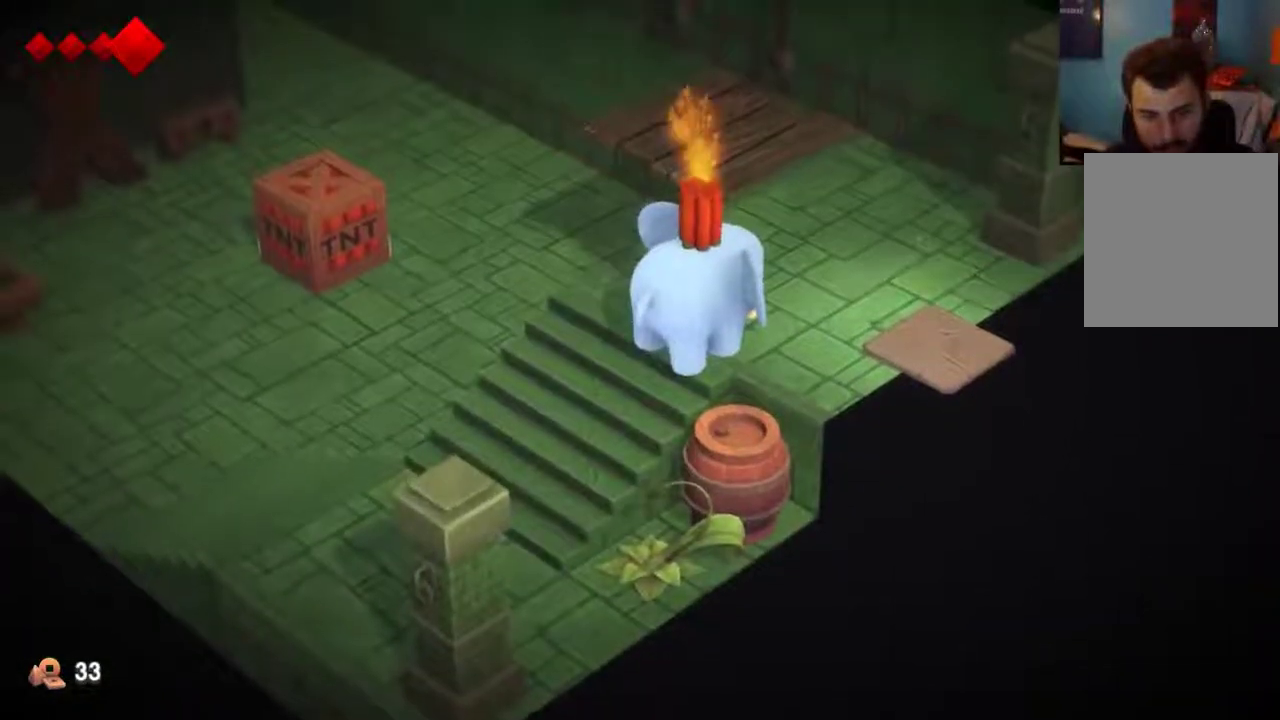
{"dt_ms": 500, "buttons": ["X"], "left_stick": "center", "right_stick": "center", "events": [[467, "X", "down"]]}
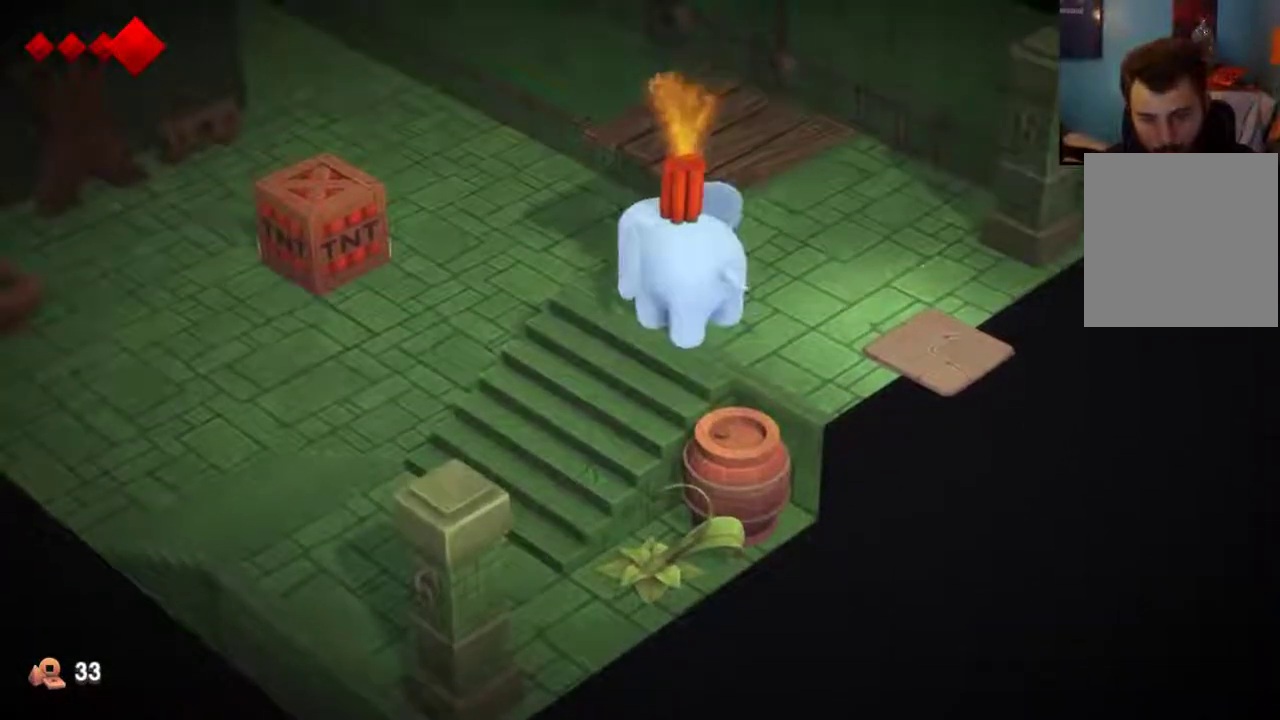
{"dt_ms": 500, "buttons": [], "left_stick": "center", "right_stick": "center", "events": [[100, "X", "up"]]}
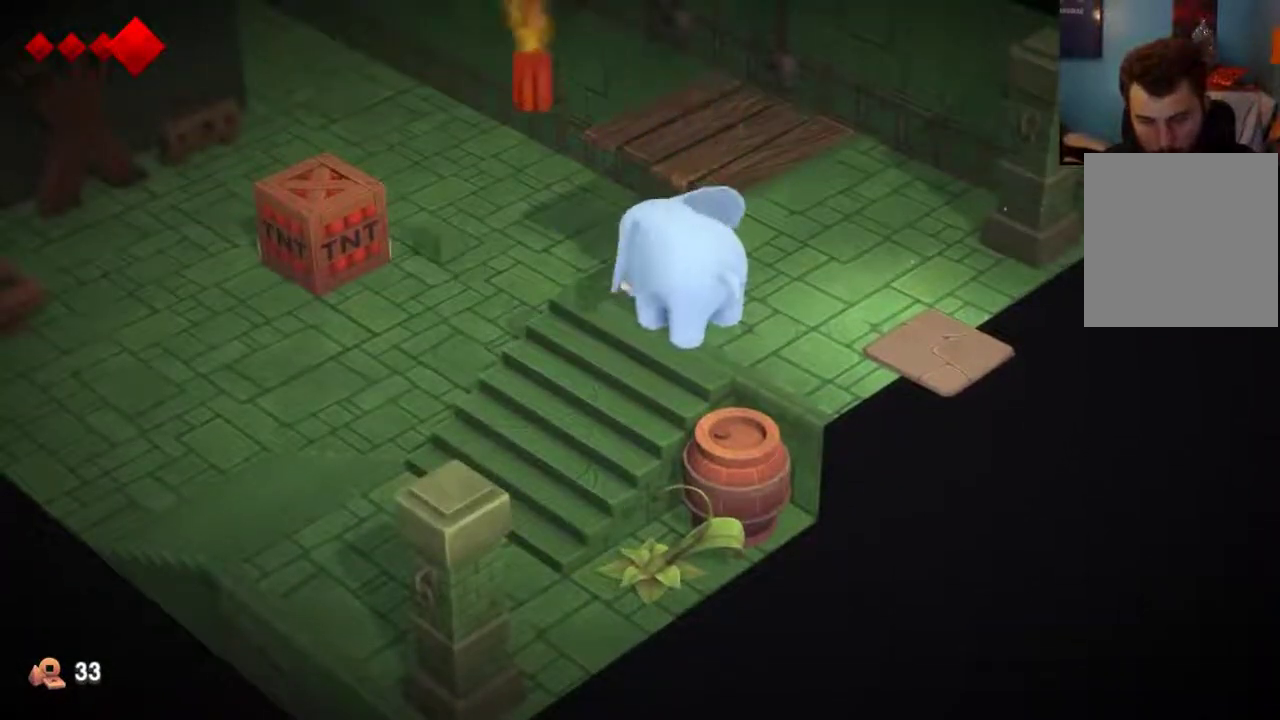
{"dt_ms": 500, "buttons": [], "left_stick": "up", "right_stick": "center", "events": [[33, "left_stick", "up"], [100, "left_stick", "up-right"], [467, "left_stick", "up"]]}
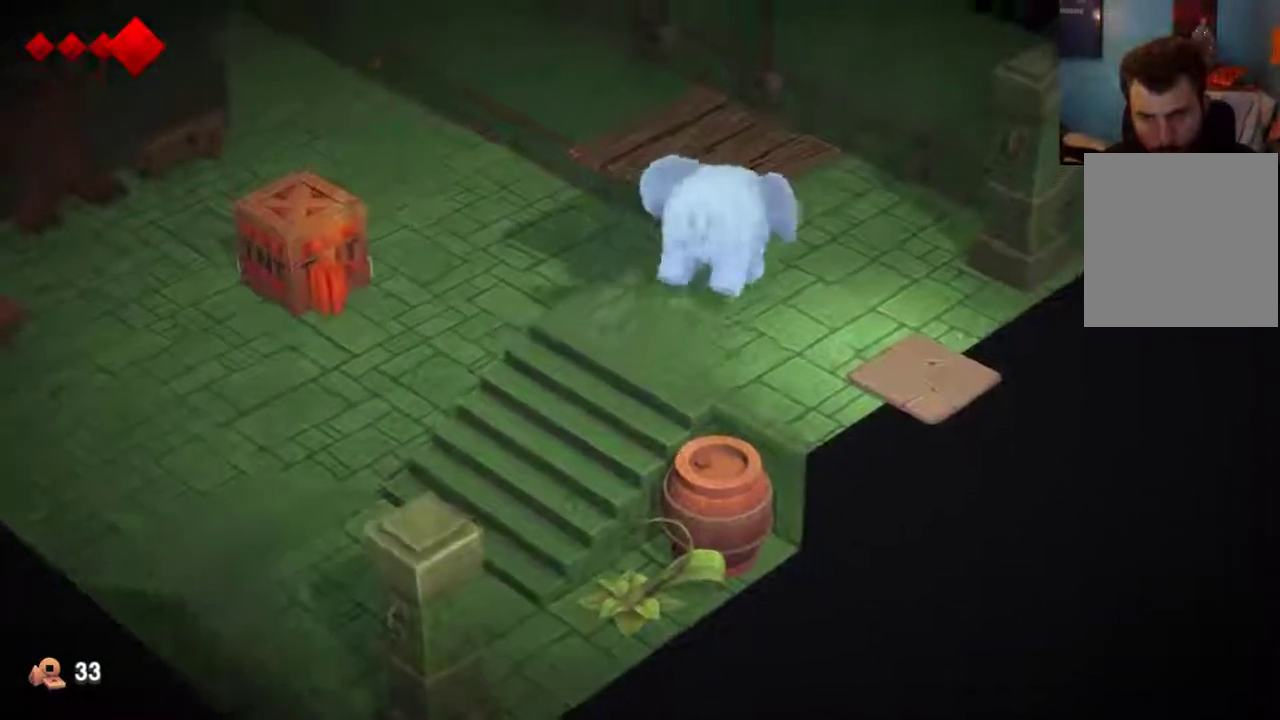
{"dt_ms": 500, "buttons": [], "left_stick": "up", "right_stick": "center", "events": []}
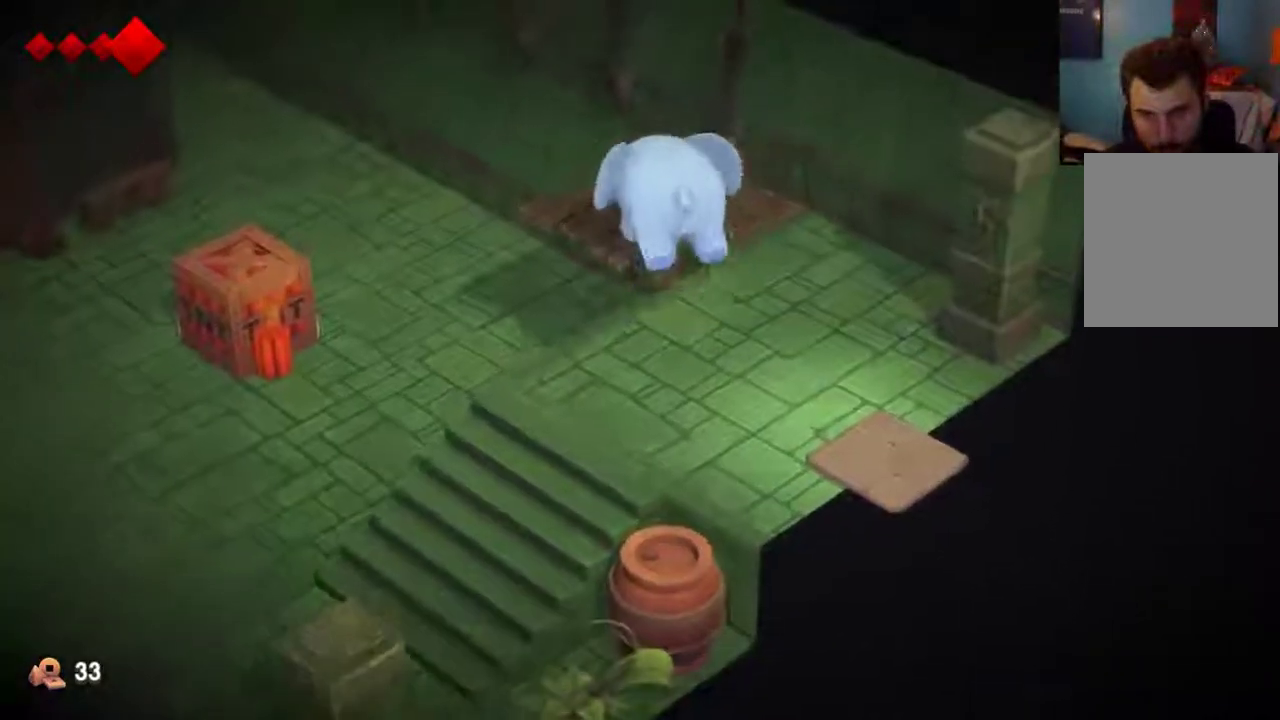
{"dt_ms": 600, "buttons": [], "left_stick": "center", "right_stick": "center", "events": [[233, "left_stick", "center"]]}
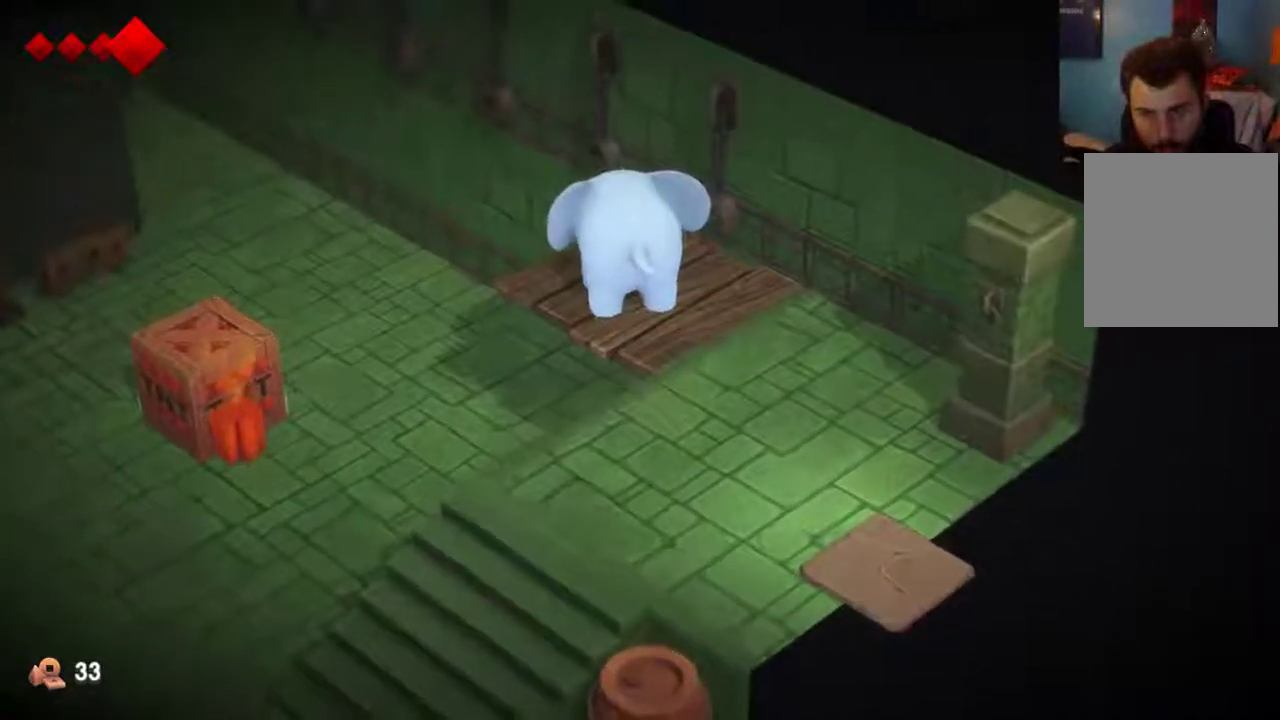
{"dt_ms": 400, "buttons": [], "left_stick": "center", "right_stick": "center", "events": []}
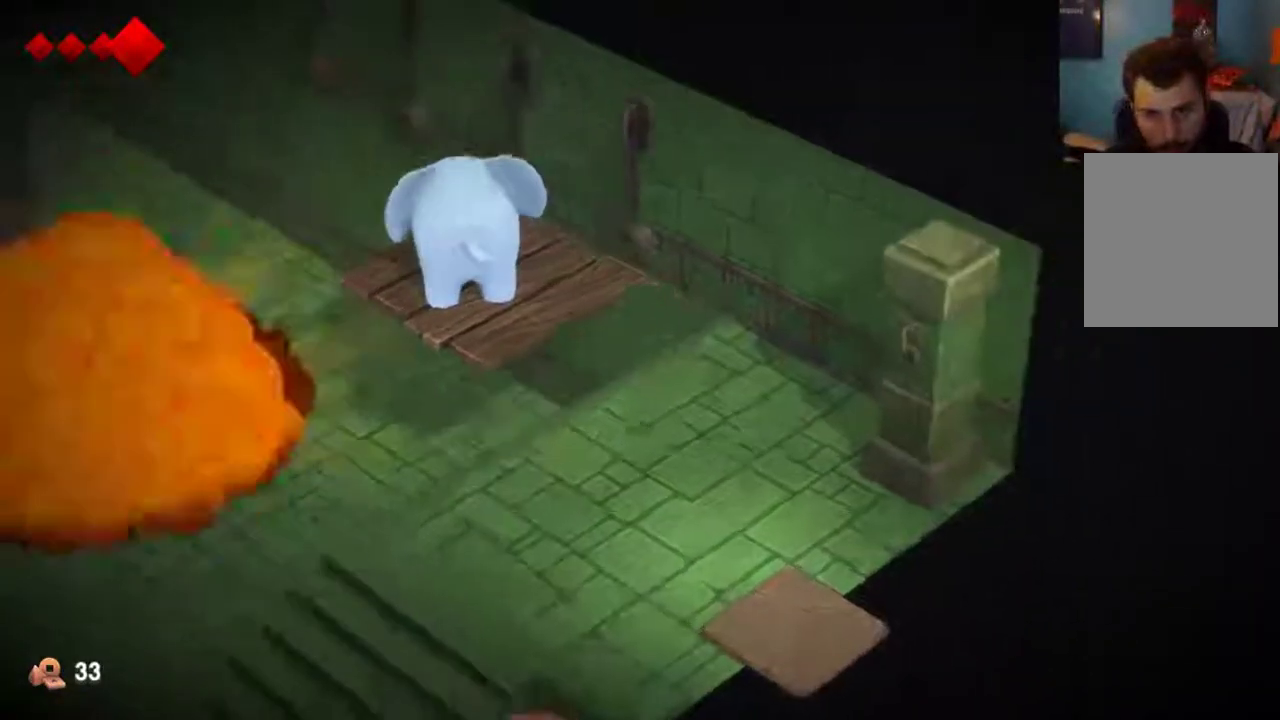
{"dt_ms": 300, "buttons": [], "left_stick": "center", "right_stick": "center", "events": []}
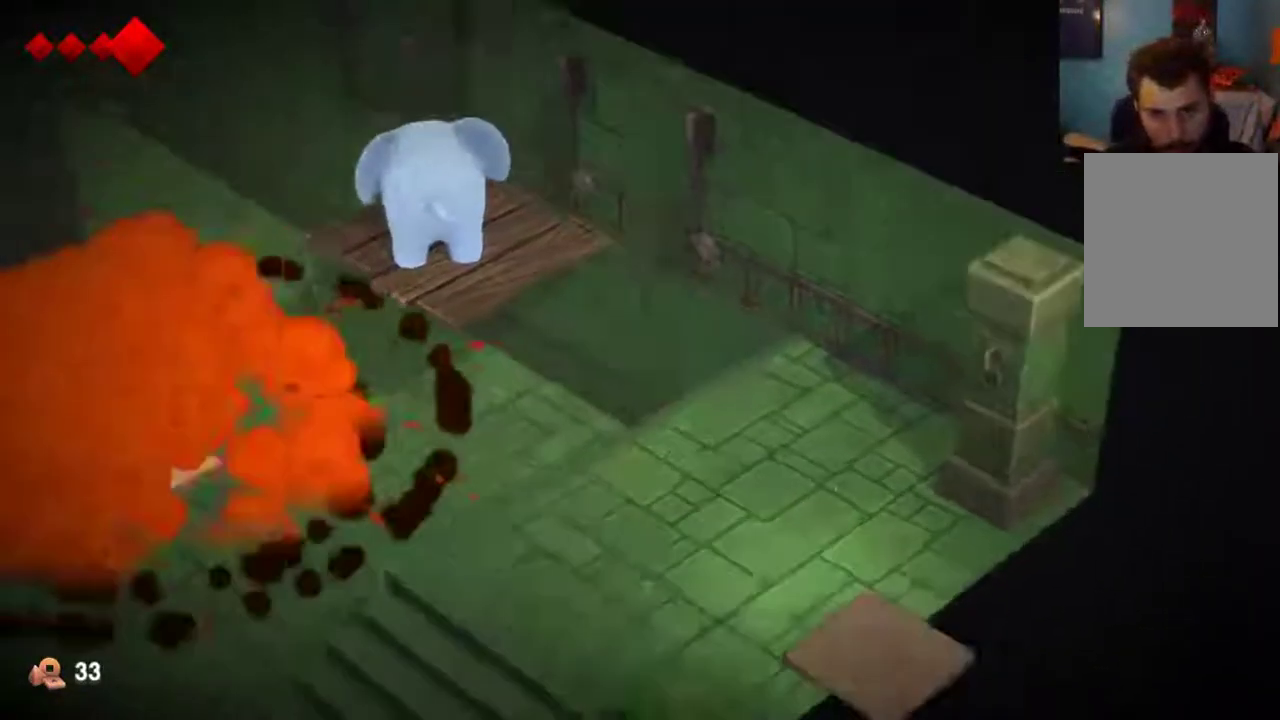
{"dt_ms": 700, "buttons": [], "left_stick": "center", "right_stick": "center", "events": []}
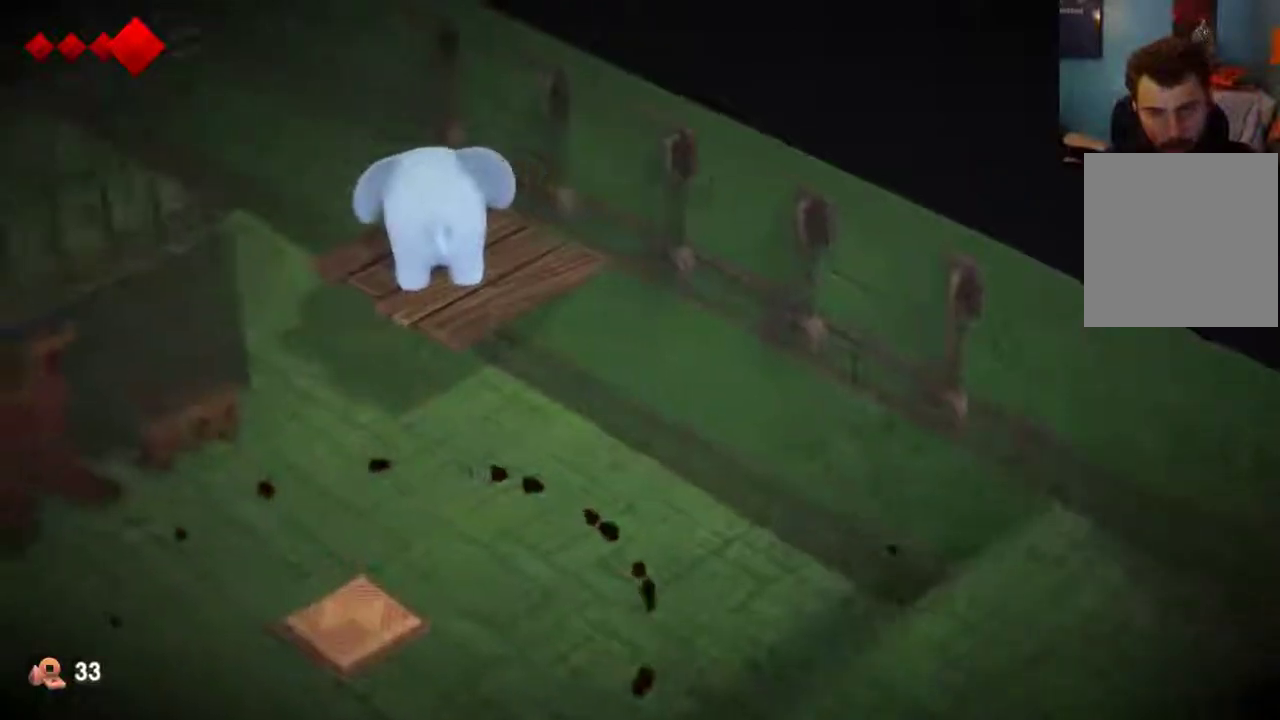
{"dt_ms": 300, "buttons": [], "left_stick": "down-left", "right_stick": "center", "events": [[267, "left_stick", "down-left"]]}
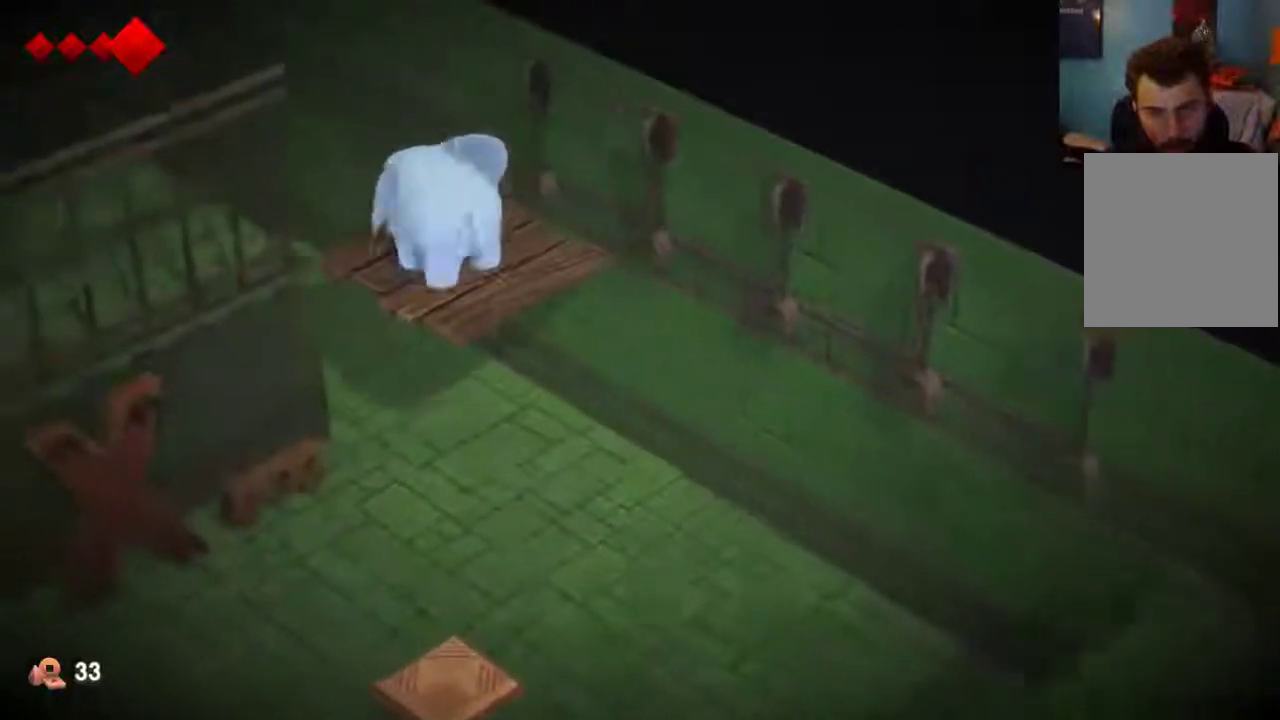
{"dt_ms": 700, "buttons": [], "left_stick": "down", "right_stick": "center", "events": [[433, "left_stick", "down"]]}
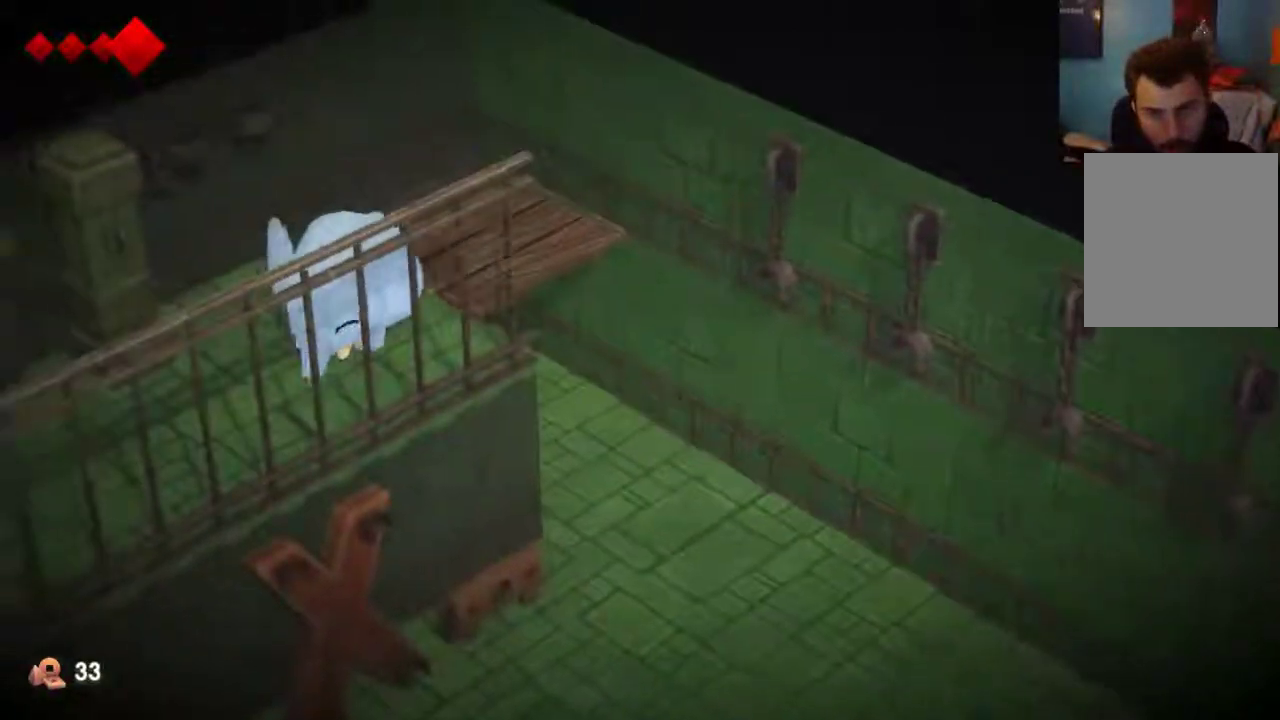
{"dt_ms": 400, "buttons": [], "left_stick": "down-left", "right_stick": "center", "events": [[167, "left_stick", "down-left"]]}
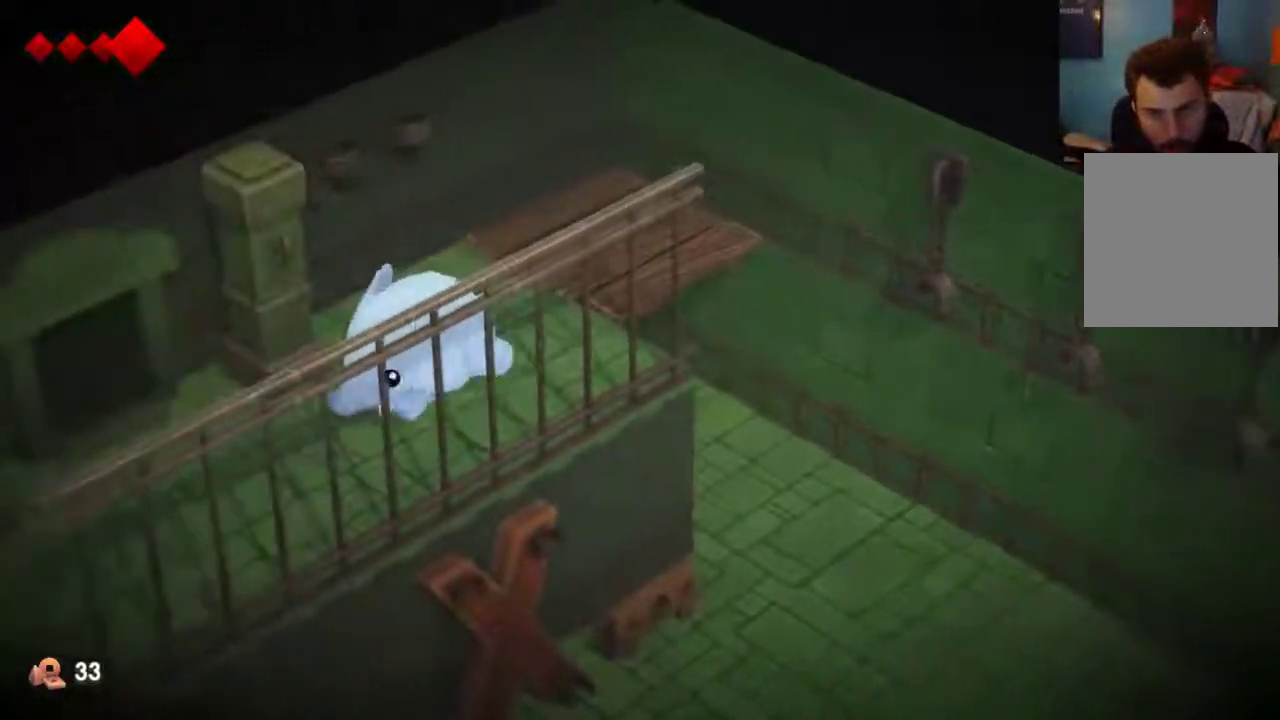
{"dt_ms": 500, "buttons": [], "left_stick": "left", "right_stick": "center", "events": [[300, "left_stick", "left"]]}
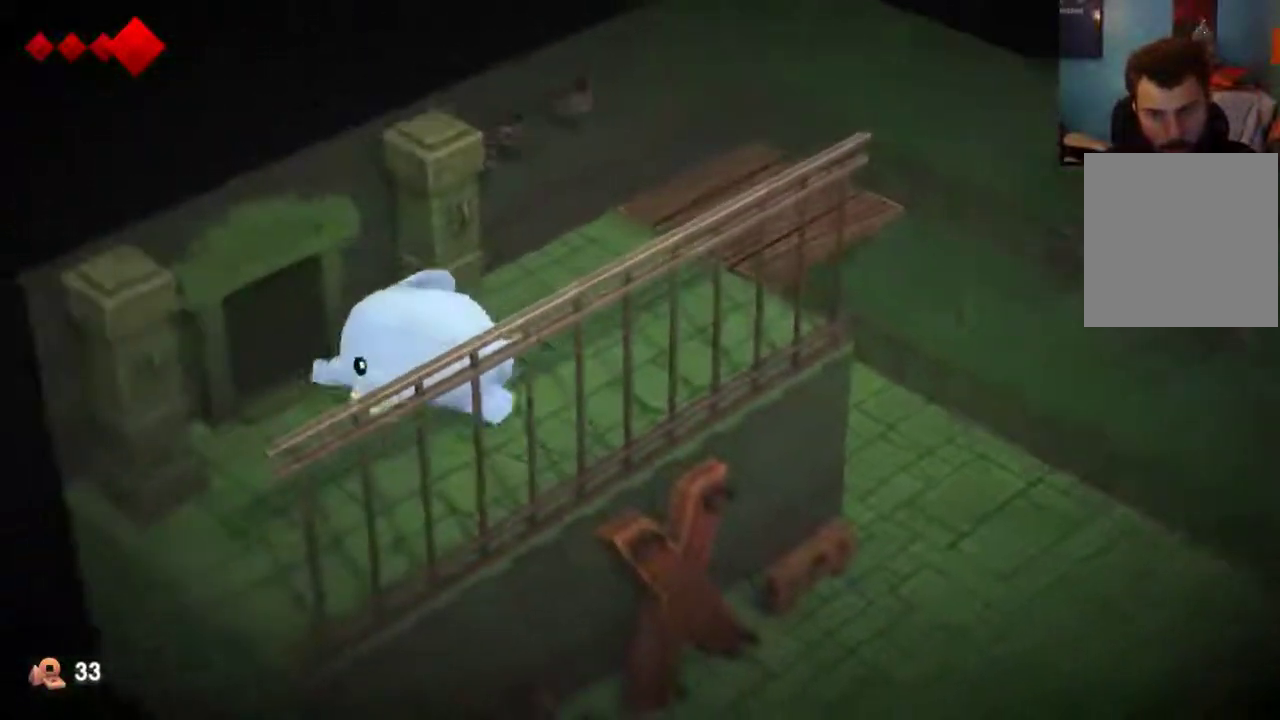
{"dt_ms": 600, "buttons": [], "left_stick": "center", "right_stick": "center", "events": [[67, "left_stick", "up-left"], [400, "left_stick", "center"]]}
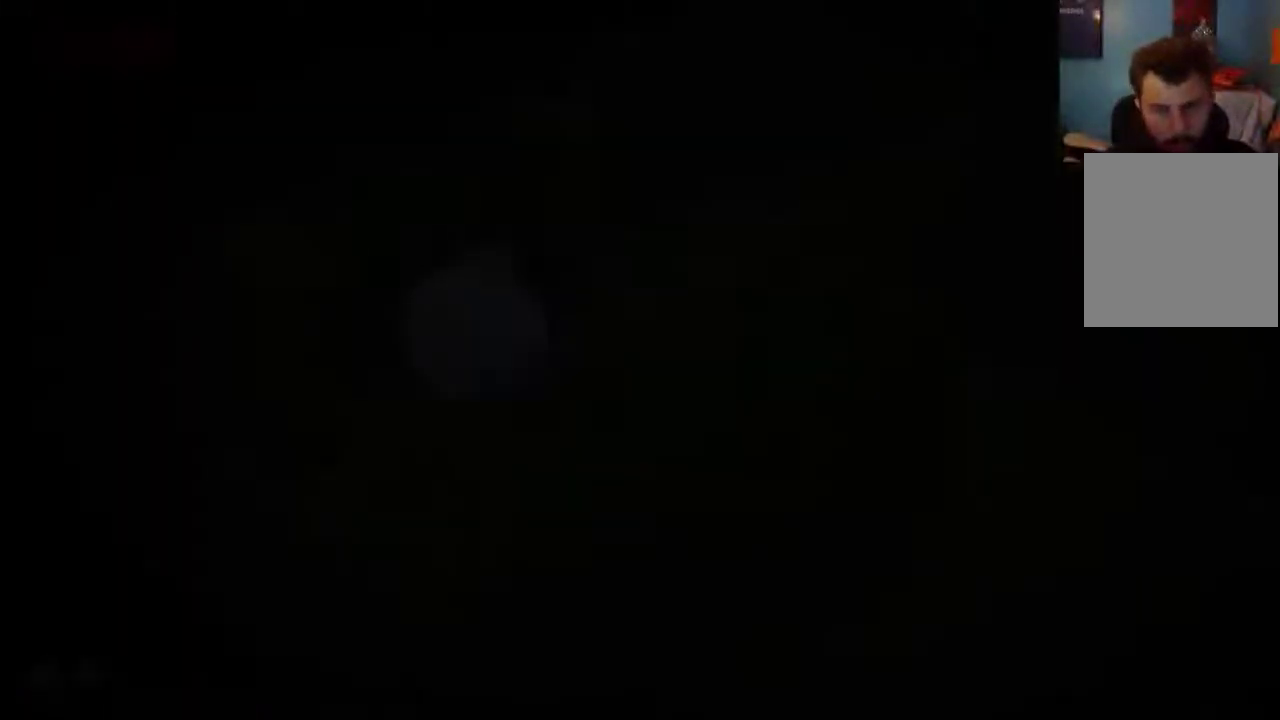
{"dt_ms": 500, "buttons": [], "left_stick": "center", "right_stick": "center", "events": []}
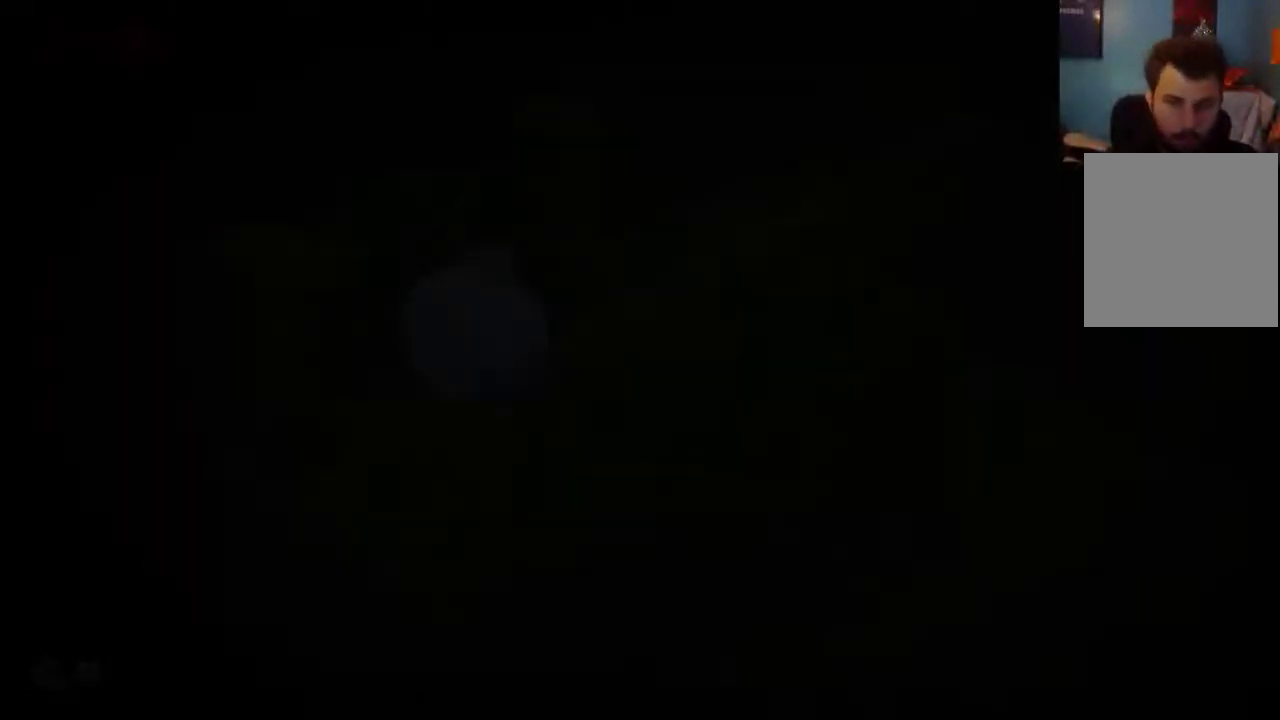
{"dt_ms": 500, "buttons": [], "left_stick": "center", "right_stick": "center", "events": []}
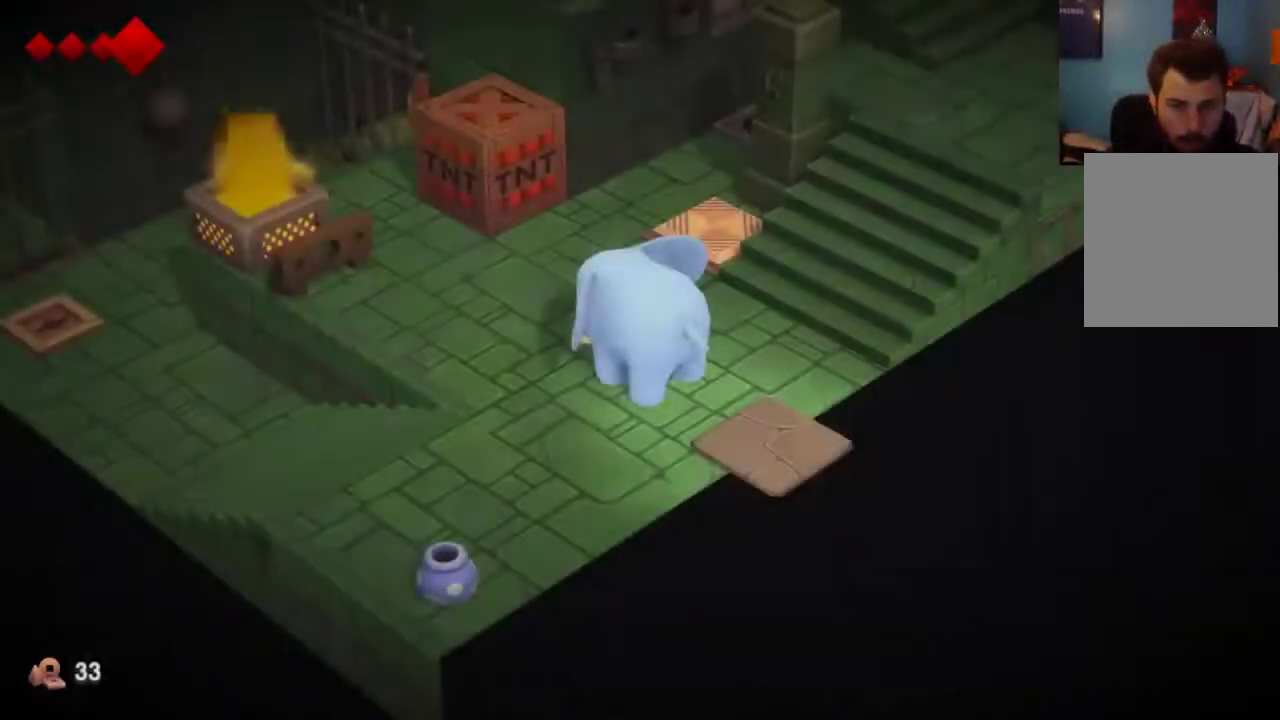
{"dt_ms": 500, "buttons": [], "left_stick": "center", "right_stick": "center", "events": []}
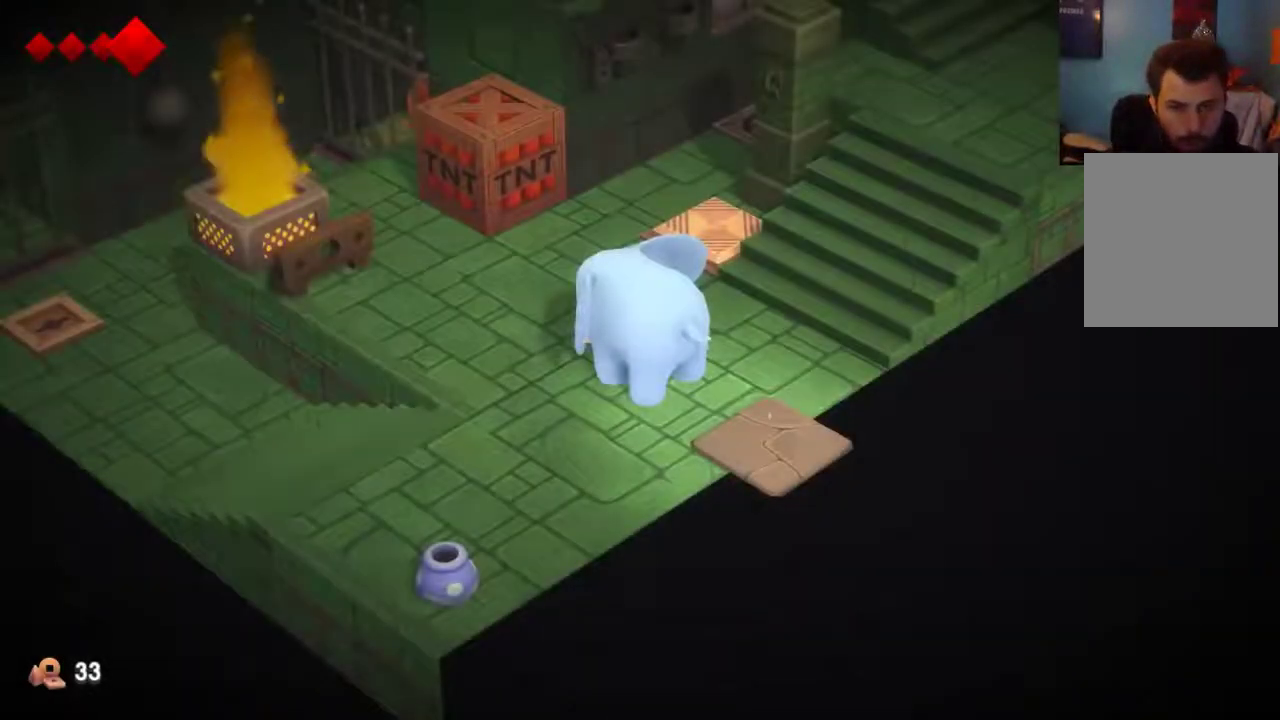
{"dt_ms": 500, "buttons": [], "left_stick": "up-left", "right_stick": "center", "events": [[100, "left_stick", "up-left"]]}
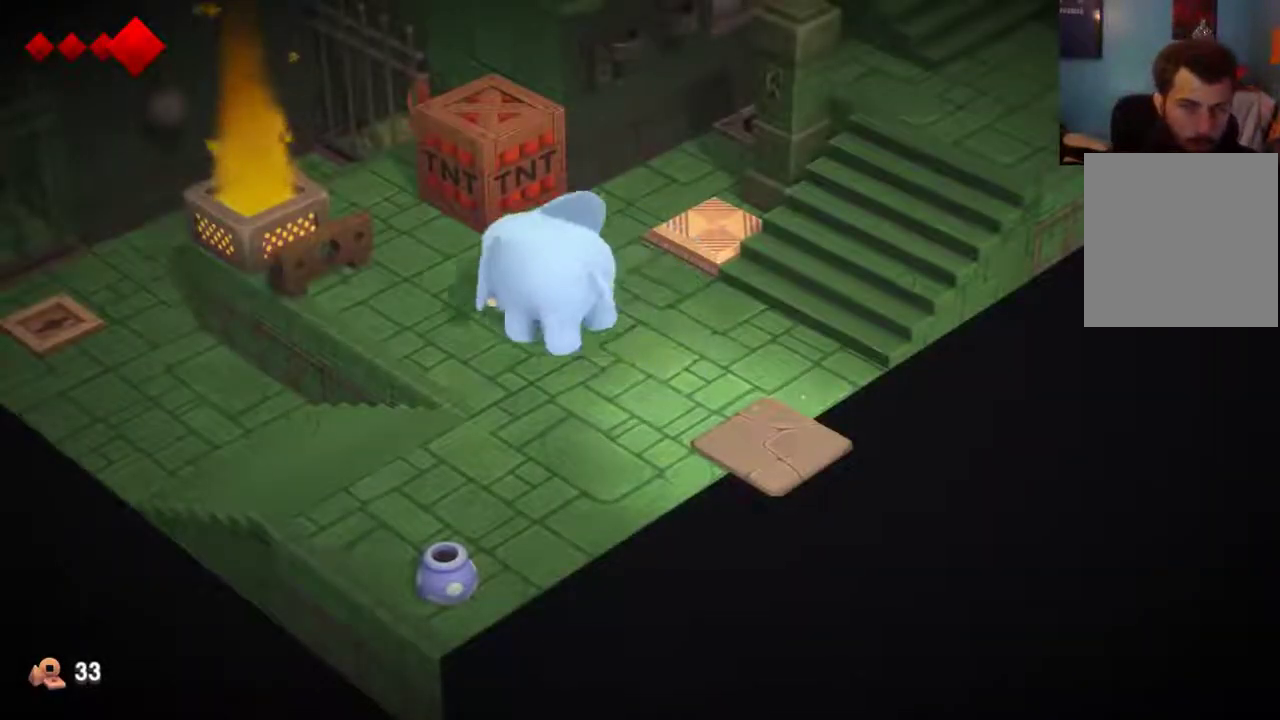
{"dt_ms": 300, "buttons": [], "left_stick": "up-left", "right_stick": "center", "events": []}
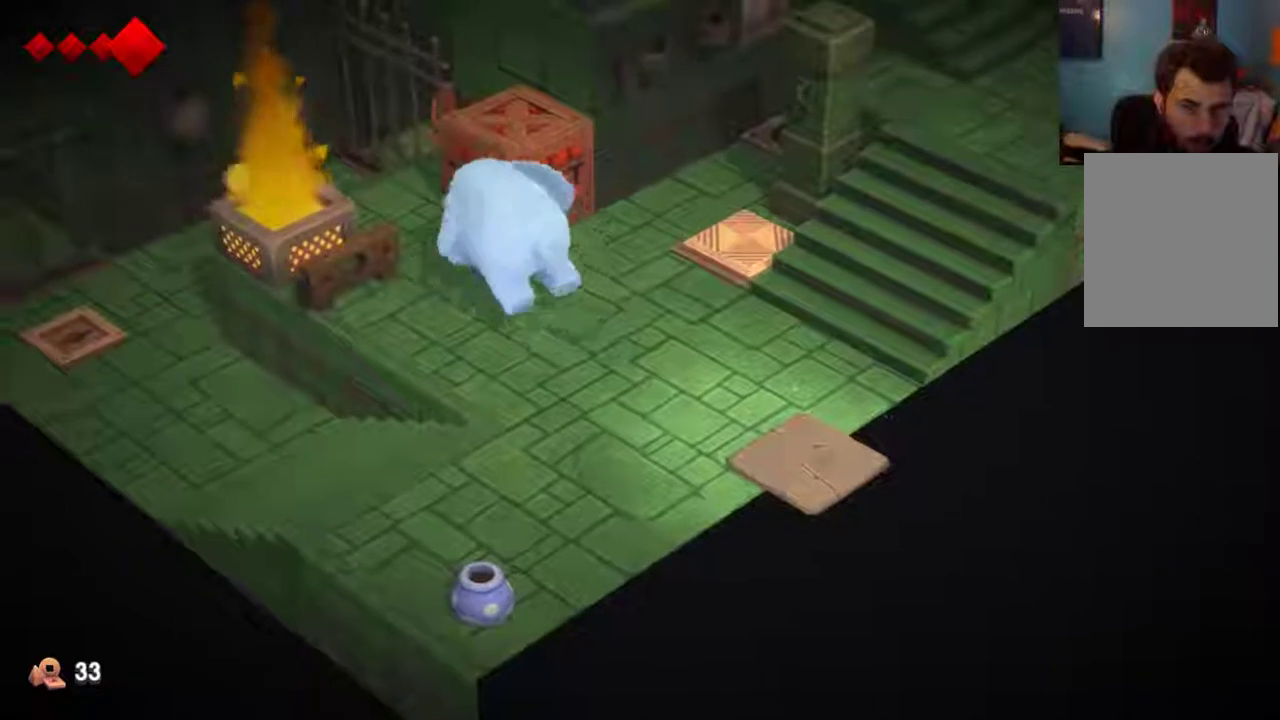
{"dt_ms": 400, "buttons": [], "left_stick": "up-left", "right_stick": "center", "events": []}
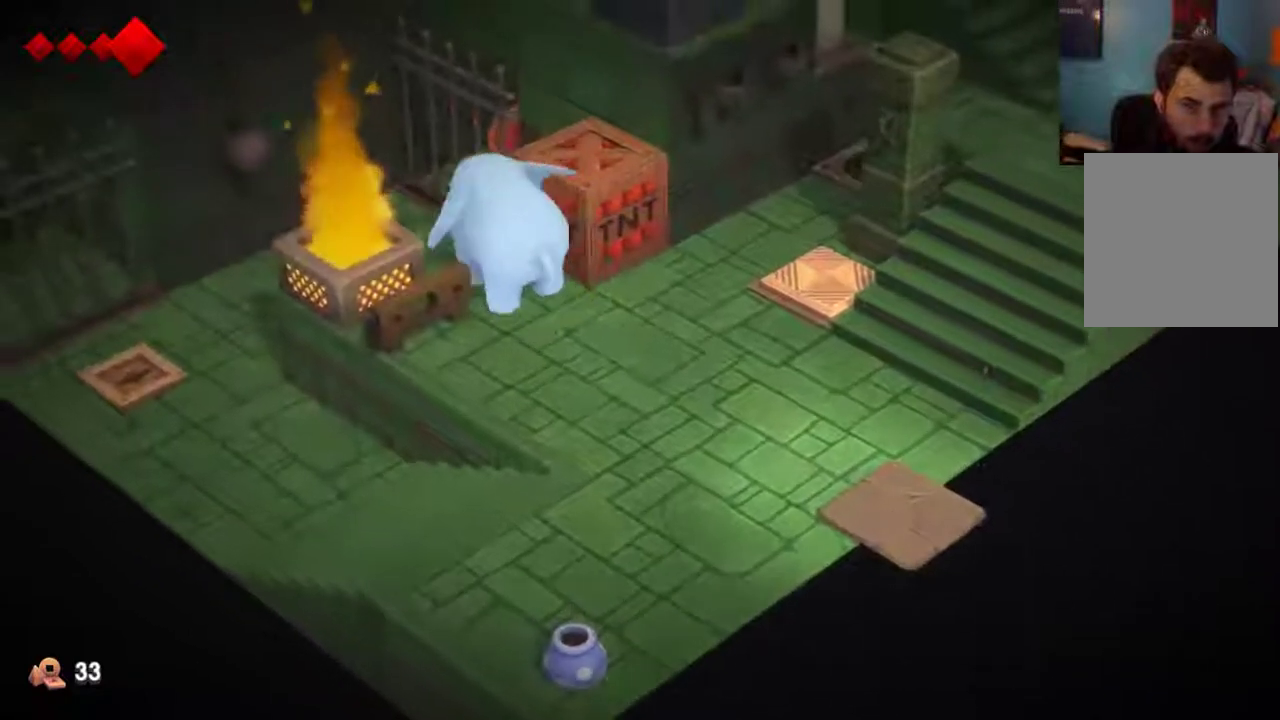
{"dt_ms": 300, "buttons": [], "left_stick": "up", "right_stick": "center", "events": [[167, "left_stick", "up"]]}
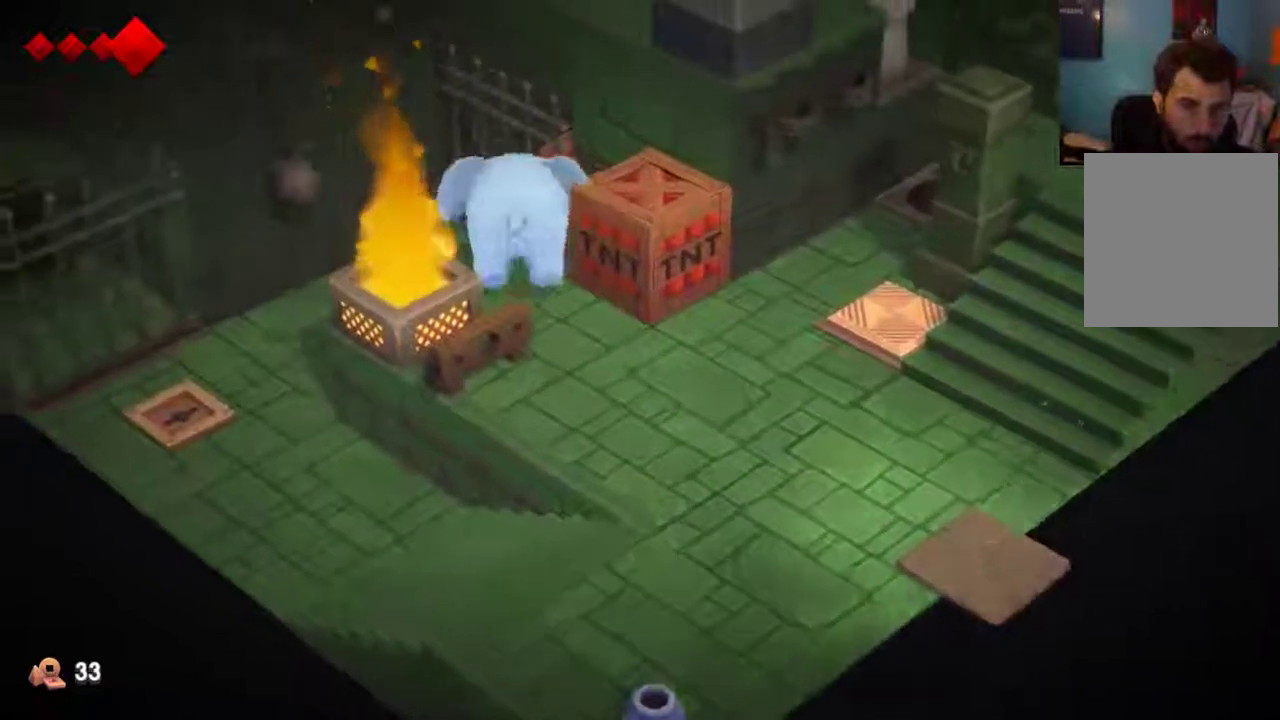
{"dt_ms": 400, "buttons": [], "left_stick": "right", "right_stick": "center", "events": [[33, "left_stick", "up-right"], [133, "left_stick", "right"]]}